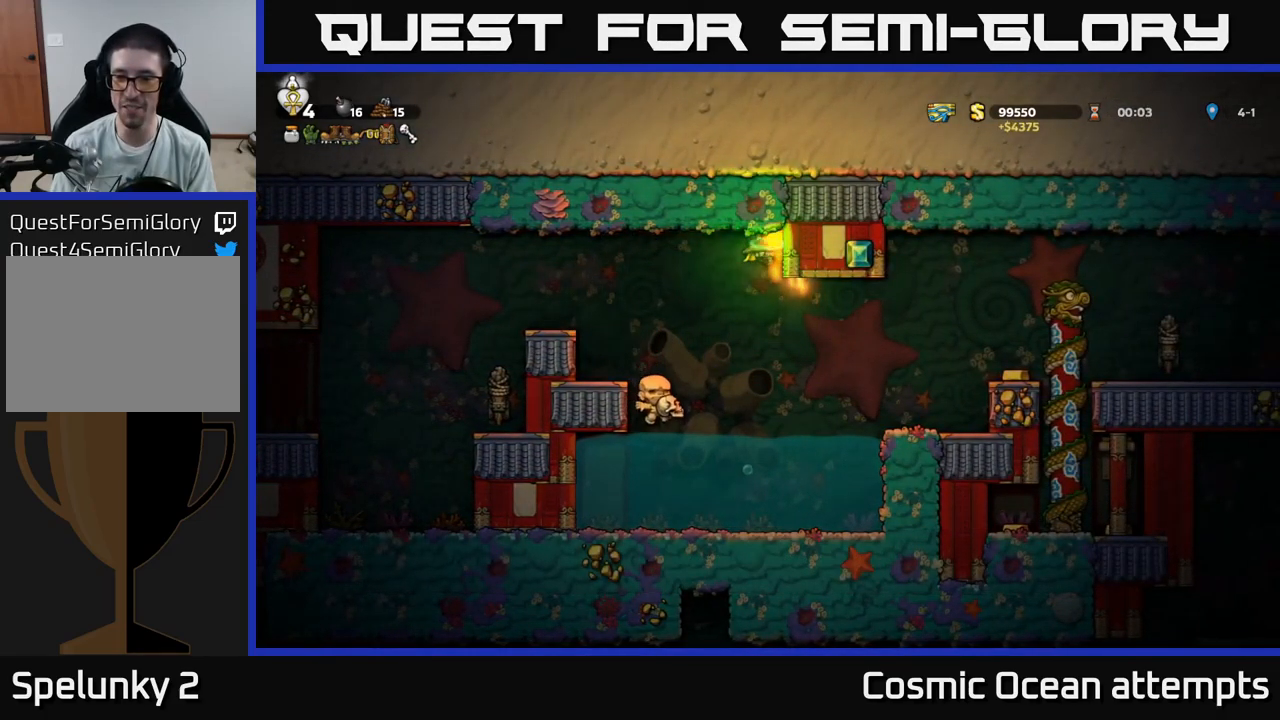
Gameplay with a controller (Xbox layout); each line is a JSON object with the inputs held at the frame after it. "events" lists button and stick changes between this image and that frame as [ms after this image, input, new state], when the widget could be followed in between.
{"buttons": ["DPAD_RIGHT"], "left_stick": "center", "right_stick": "center", "events": [[50, "A", "down"], [217, "A", "up"]]}
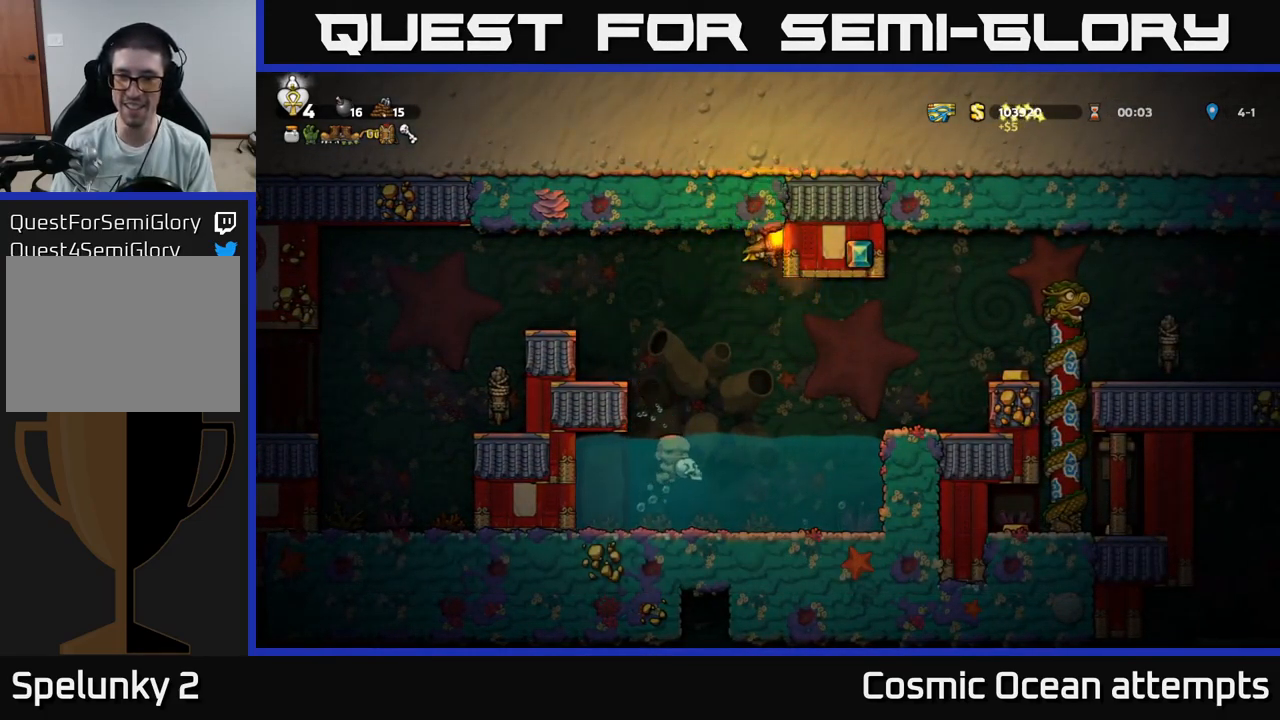
{"buttons": ["DPAD_RIGHT"], "left_stick": "center", "right_stick": "center", "events": [[67, "DPAD_RIGHT", "up"], [167, "DPAD_LEFT", "down"], [333, "DPAD_LEFT", "up"], [367, "DPAD_RIGHT", "down"]]}
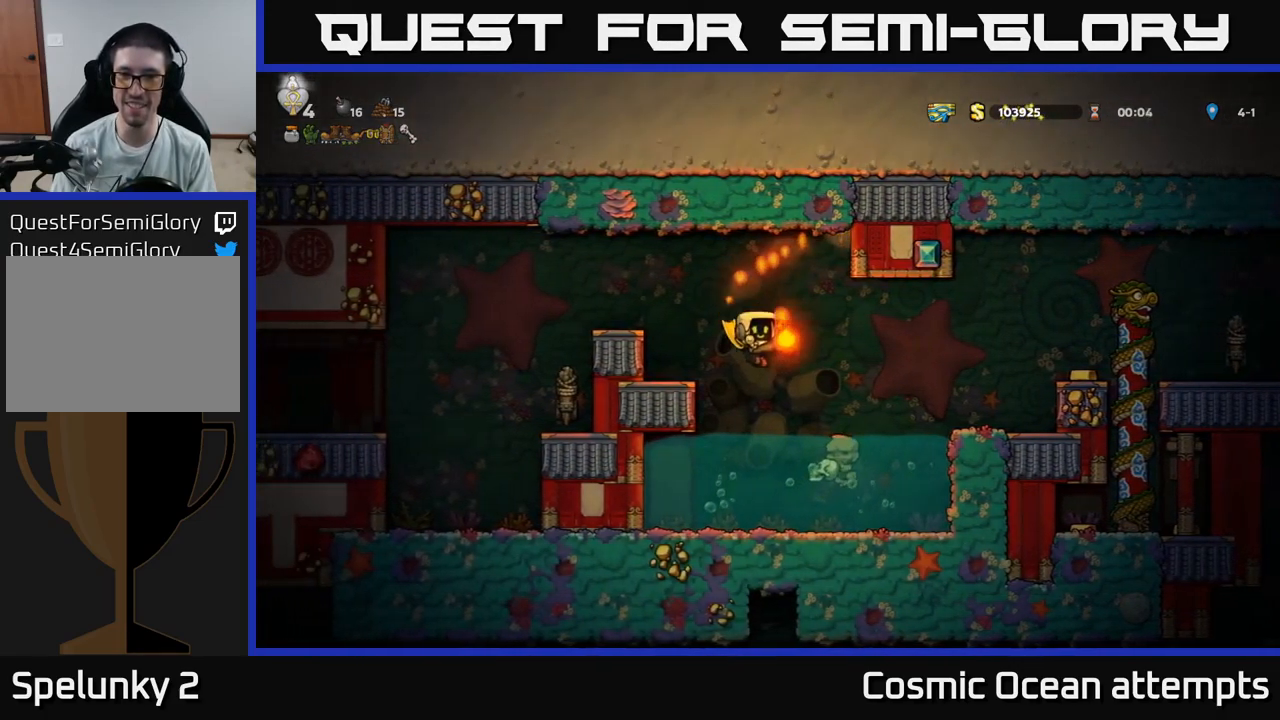
{"buttons": ["A", "DPAD_RIGHT"], "left_stick": "center", "right_stick": "center", "events": [[17, "A", "down"]]}
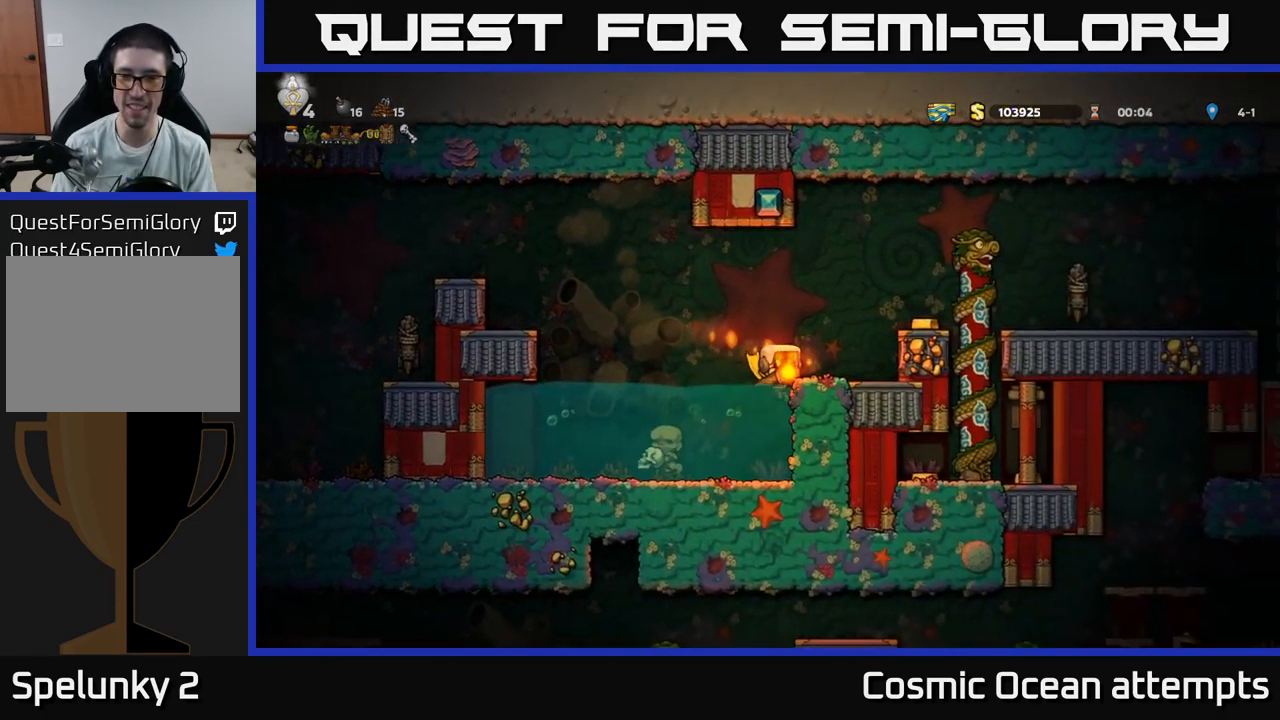
{"buttons": ["A", "DPAD_RIGHT"], "left_stick": "center", "right_stick": "center", "events": [[83, "A", "up"], [150, "A", "down"], [300, "A", "up"], [350, "A", "down"]]}
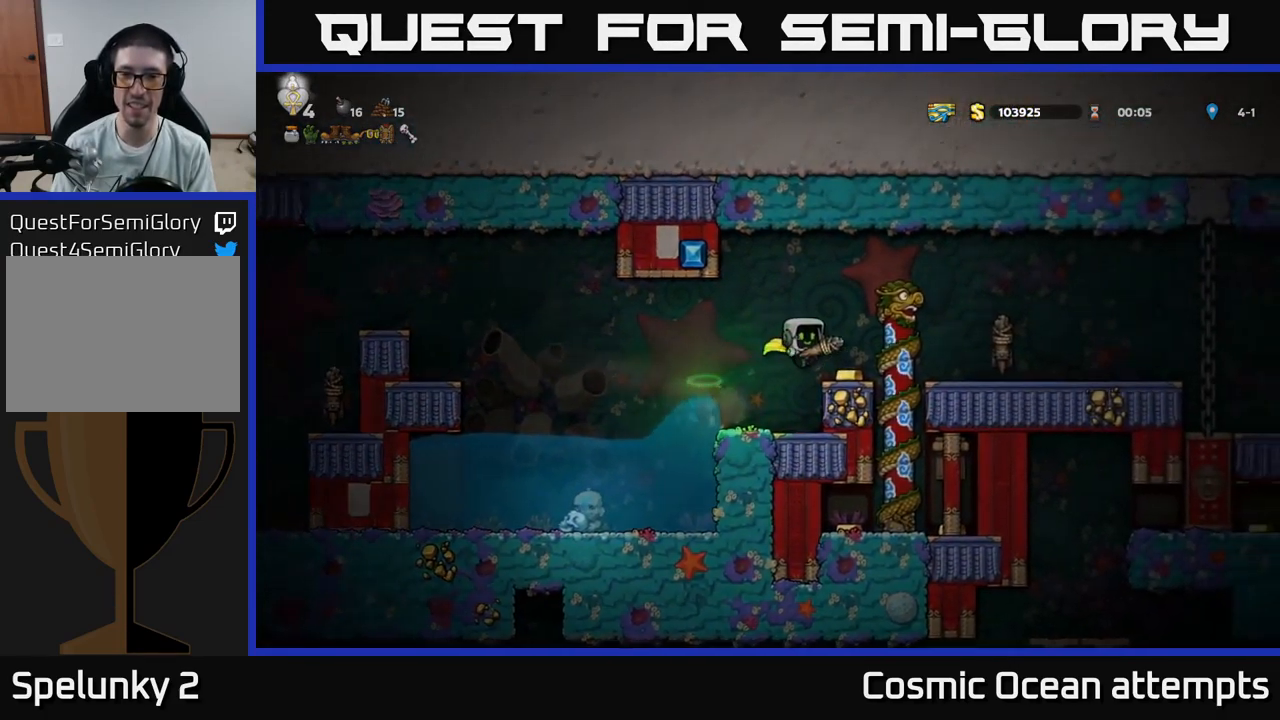
{"buttons": ["DPAD_RIGHT"], "left_stick": "center", "right_stick": "center", "events": [[17, "A", "up"], [33, "DPAD_RIGHT", "up"], [417, "DPAD_RIGHT", "down"]]}
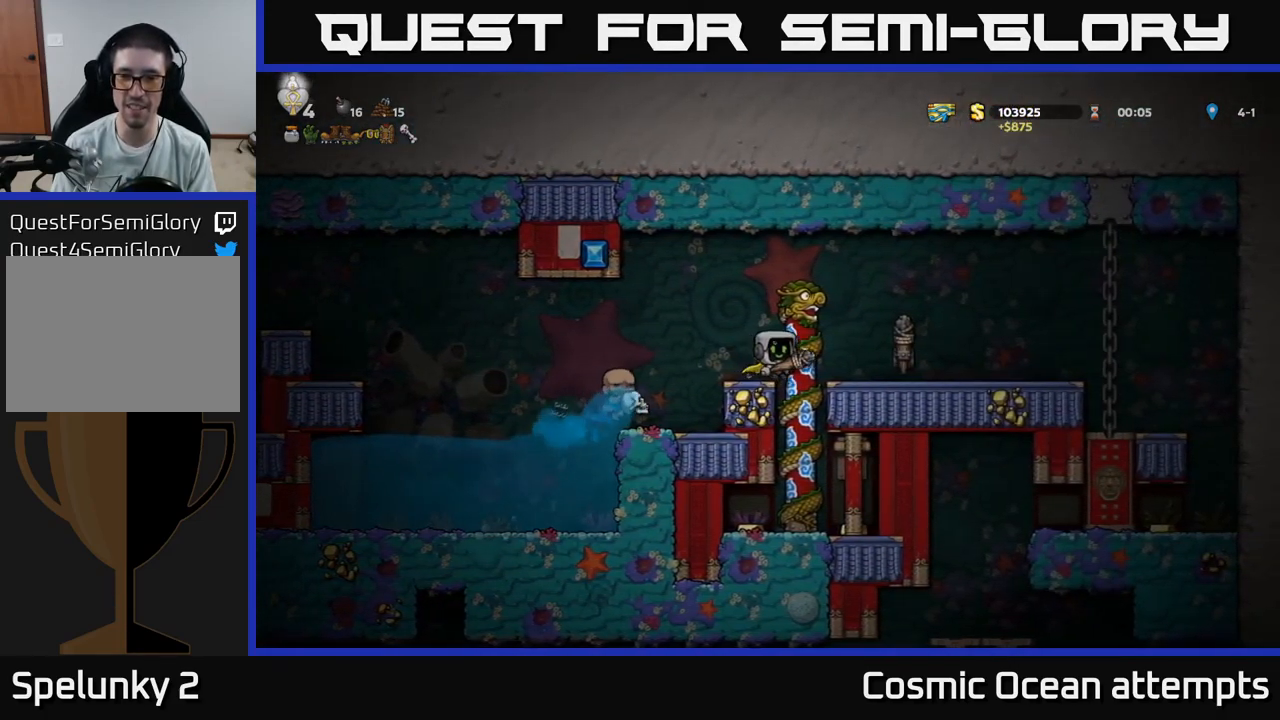
{"buttons": ["DPAD_LEFT"], "left_stick": "center", "right_stick": "center", "events": [[333, "DPAD_RIGHT", "up"], [433, "DPAD_LEFT", "down"]]}
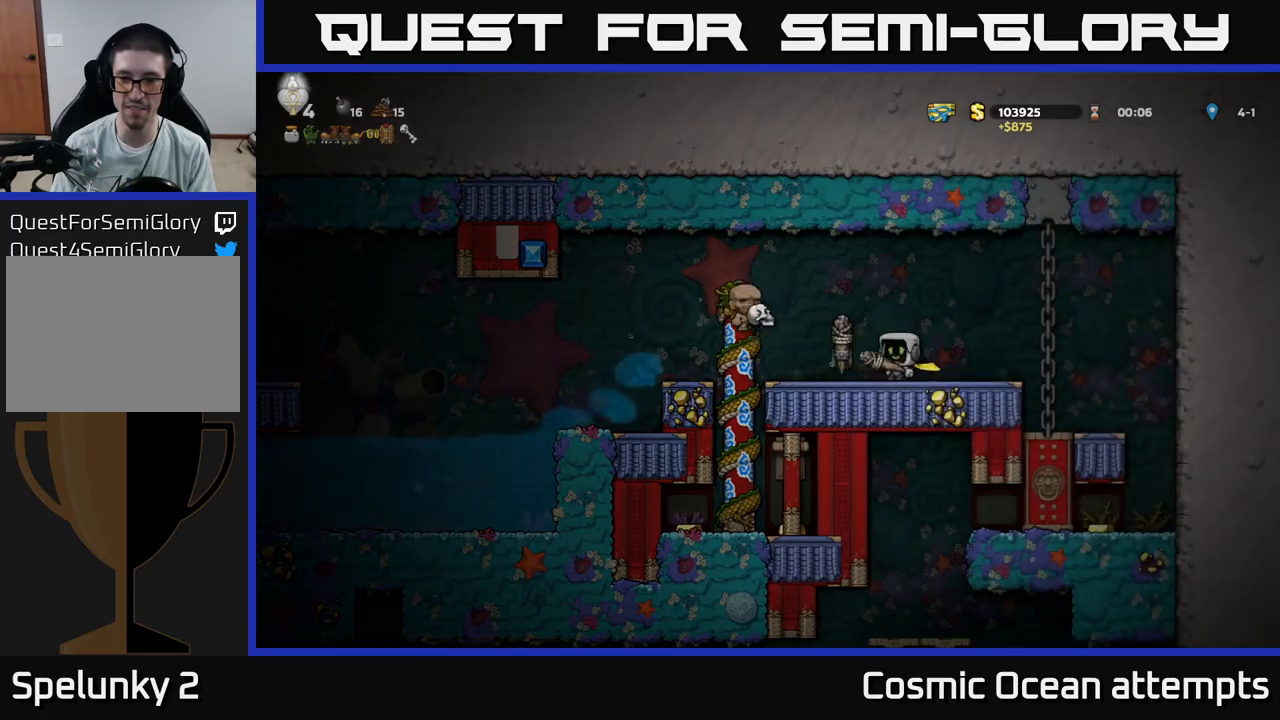
{"buttons": ["DPAD_LEFT"], "left_stick": "center", "right_stick": "center", "events": []}
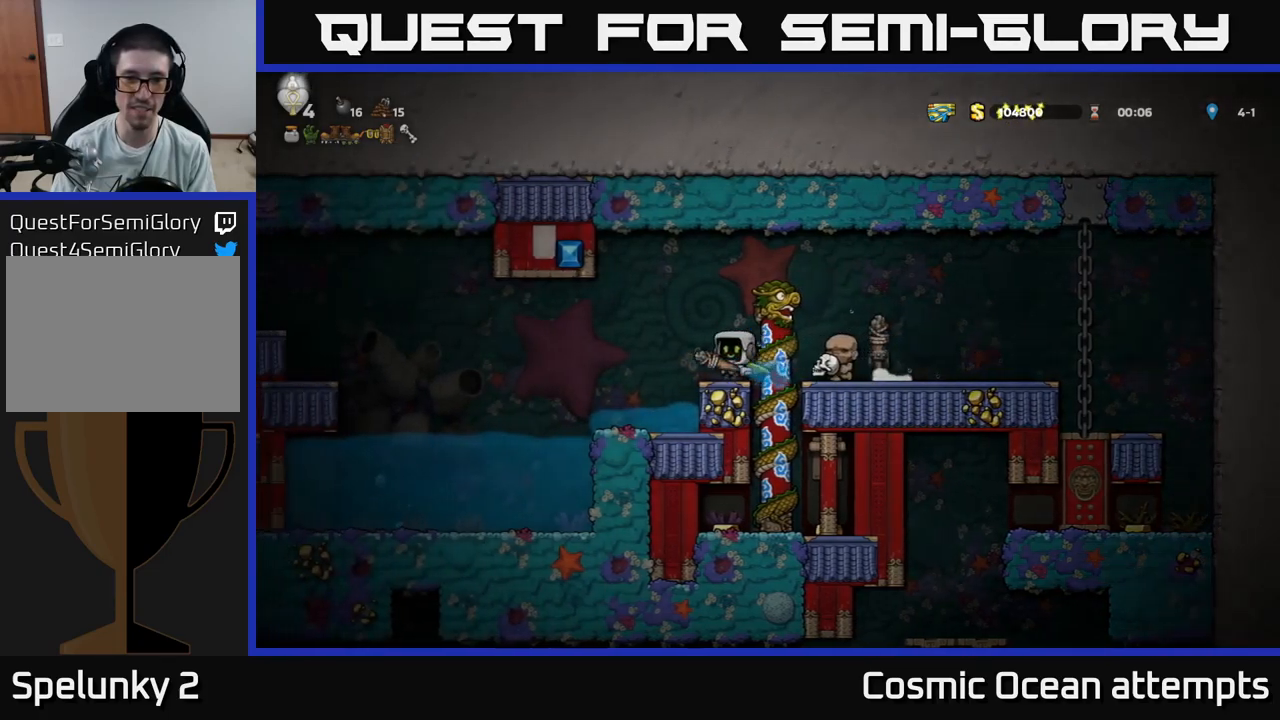
{"buttons": ["DPAD_LEFT"], "left_stick": "center", "right_stick": "center", "events": [[134, "DPAD_LEFT", "up"], [167, "DPAD_RIGHT", "down"], [284, "DPAD_RIGHT", "up"], [400, "DPAD_LEFT", "down"]]}
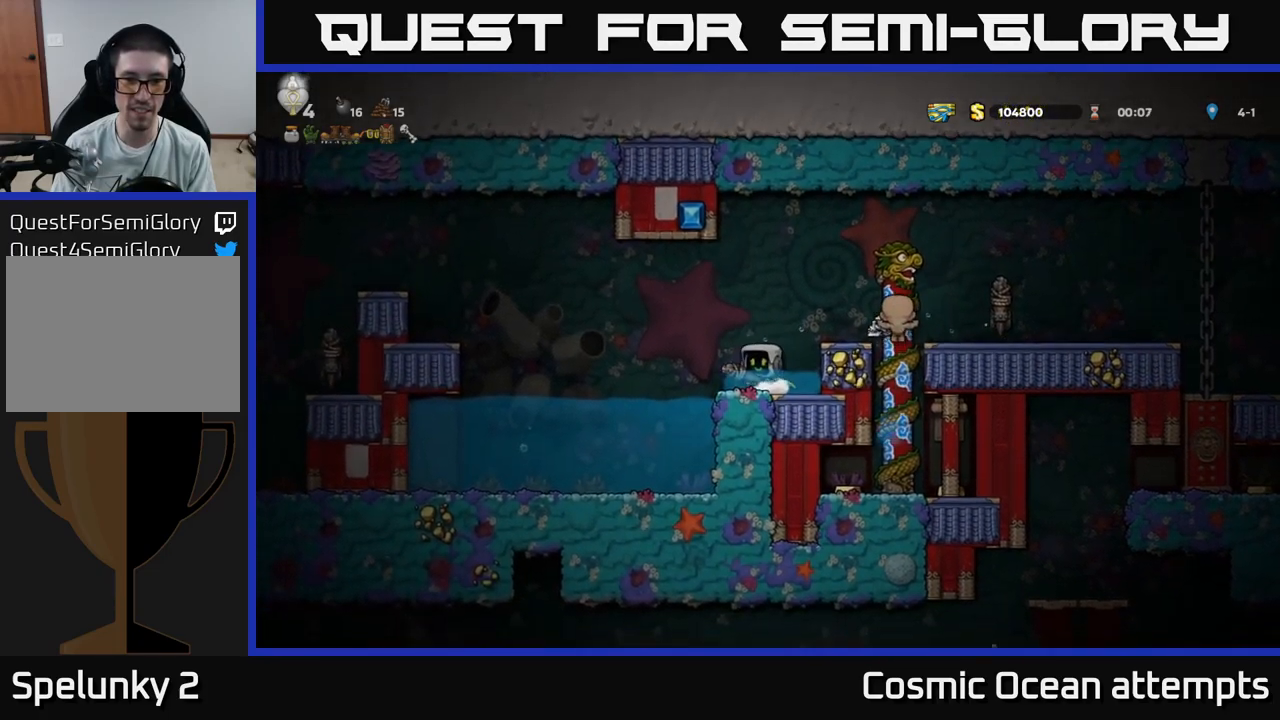
{"buttons": ["A", "DPAD_LEFT"], "left_stick": "center", "right_stick": "center", "events": [[34, "A", "down"], [417, "A", "up"], [467, "A", "down"]]}
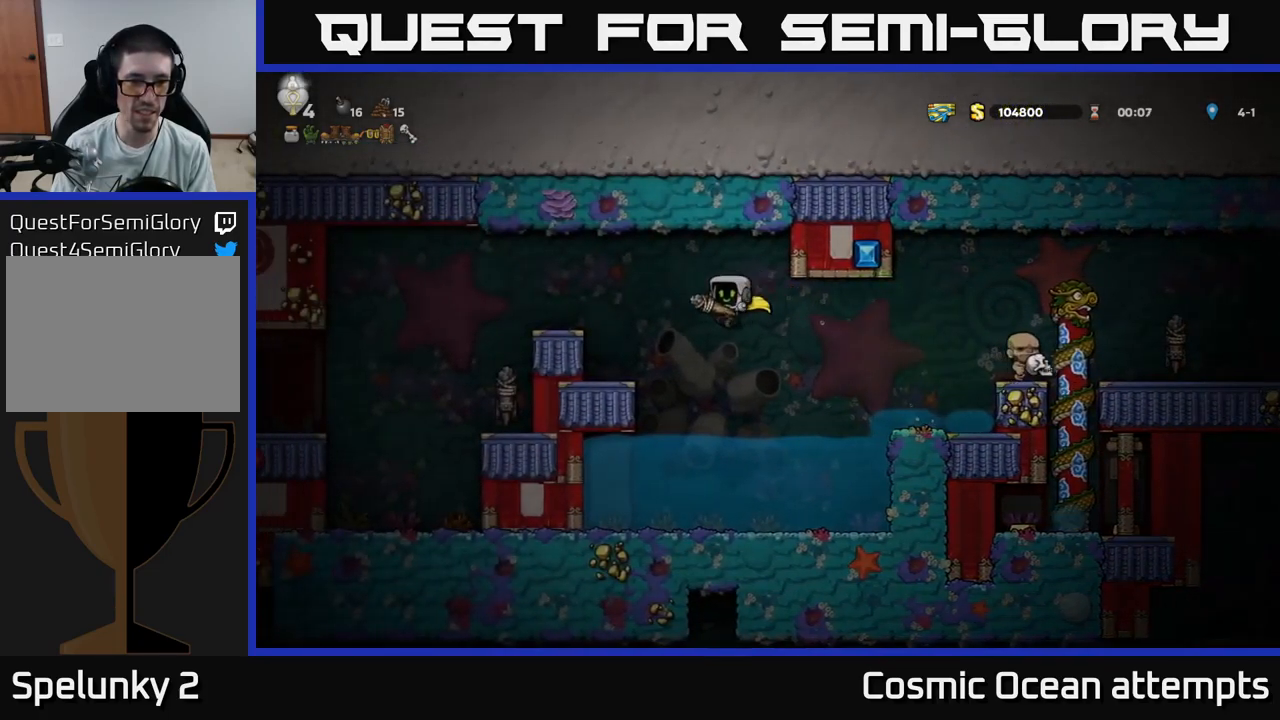
{"buttons": ["A", "DPAD_LEFT"], "left_stick": "center", "right_stick": "center", "events": [[250, "A", "up"], [334, "DPAD_LEFT", "up"], [400, "A", "down"], [417, "DPAD_LEFT", "down"]]}
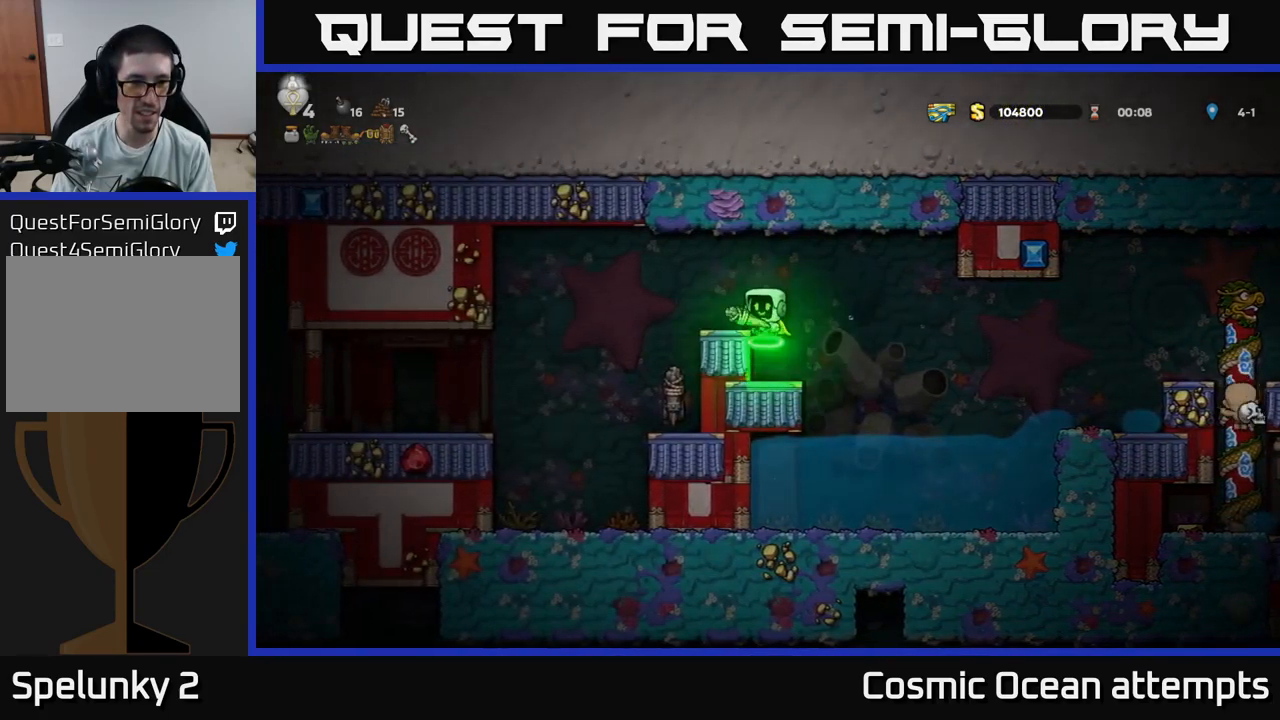
{"buttons": ["DPAD_LEFT"], "left_stick": "center", "right_stick": "center", "events": [[134, "A", "up"]]}
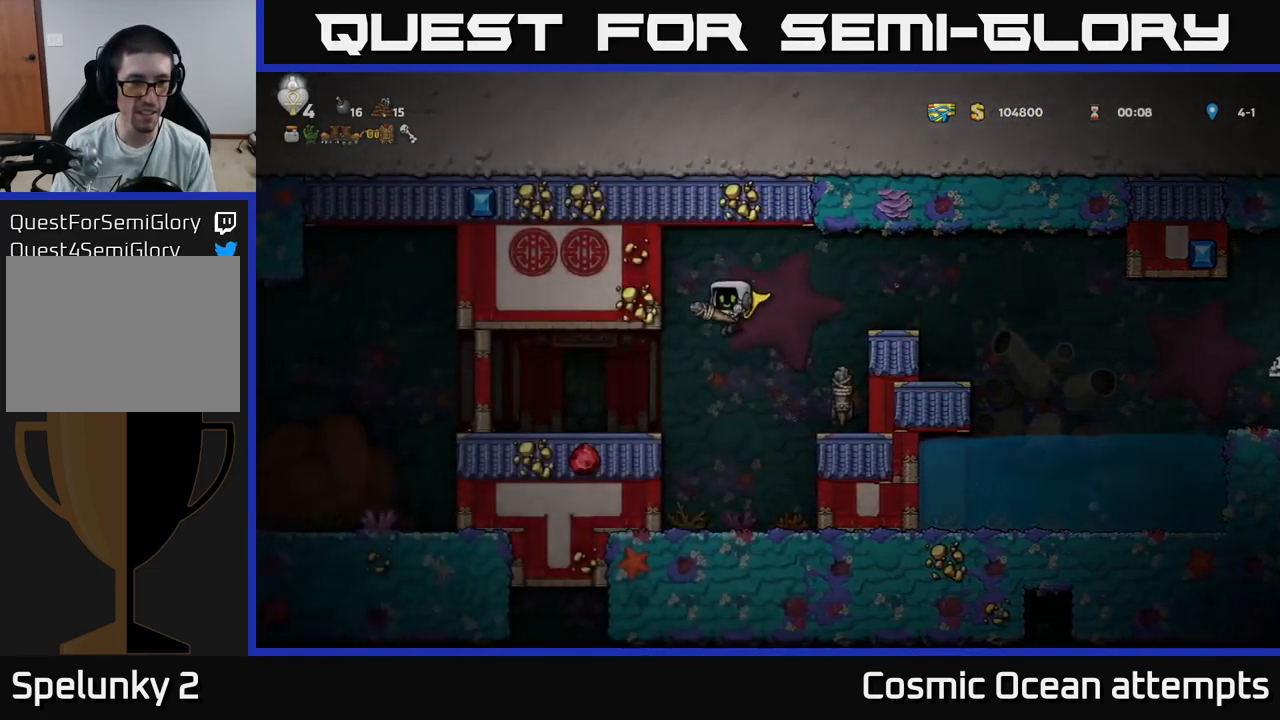
{"buttons": ["DPAD_LEFT"], "left_stick": "center", "right_stick": "center", "events": [[17, "A", "down"], [134, "A", "up"], [317, "DPAD_LEFT", "up"], [400, "DPAD_LEFT", "down"]]}
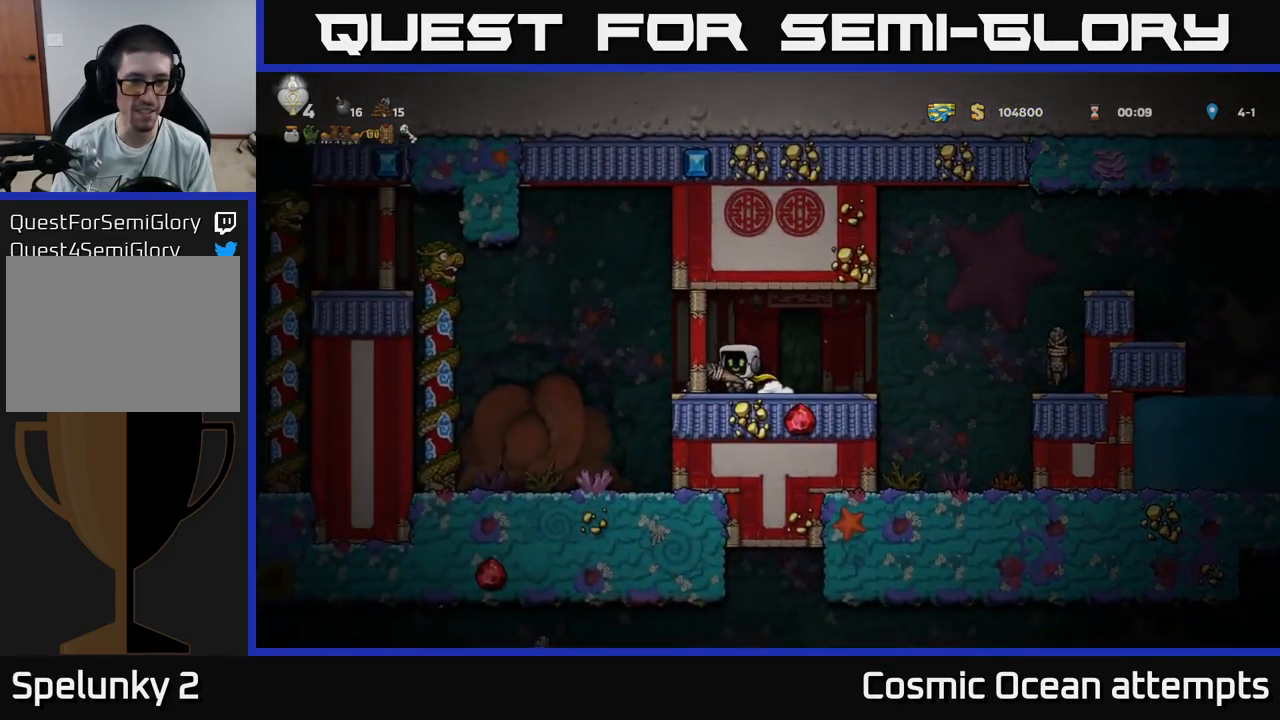
{"buttons": ["DPAD_LEFT"], "left_stick": "center", "right_stick": "center", "events": [[84, "A", "down"], [284, "A", "up"]]}
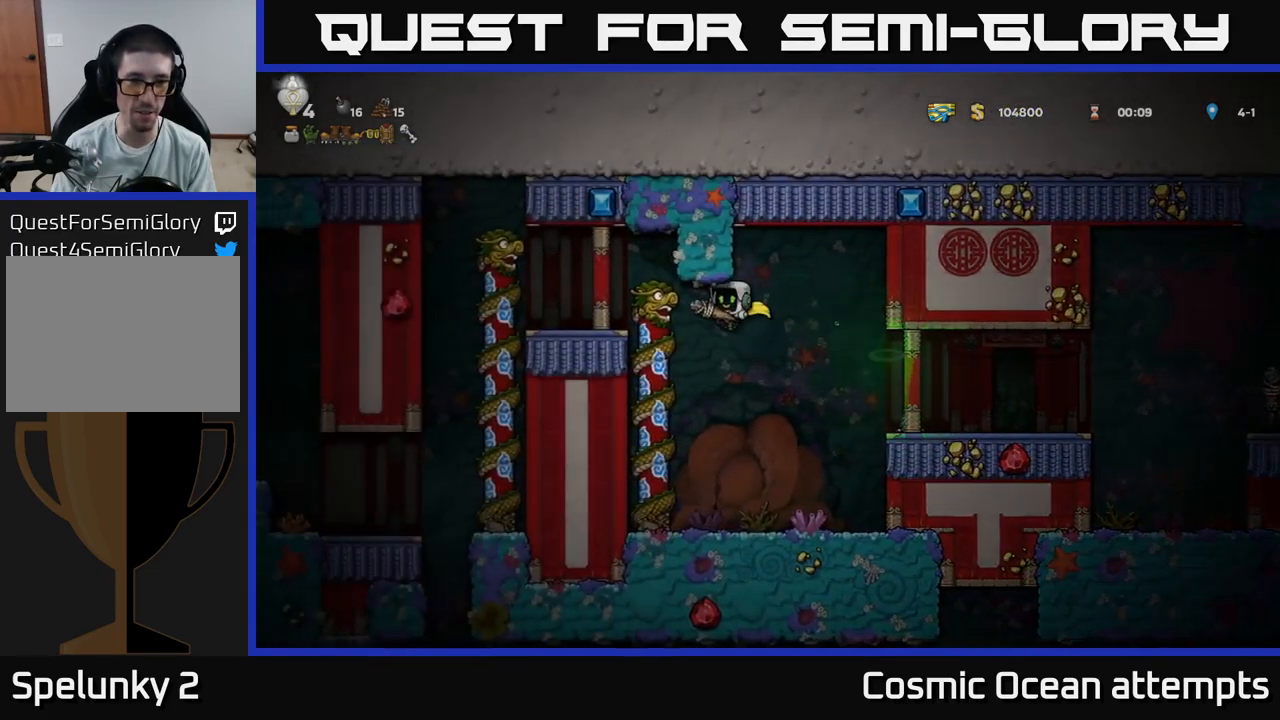
{"buttons": ["DPAD_LEFT"], "left_stick": "center", "right_stick": "center", "events": [[50, "DPAD_UP", "down"], [100, "DPAD_LEFT", "up"], [234, "DPAD_LEFT", "down"], [250, "A", "down"], [267, "DPAD_UP", "up"], [434, "A", "up"]]}
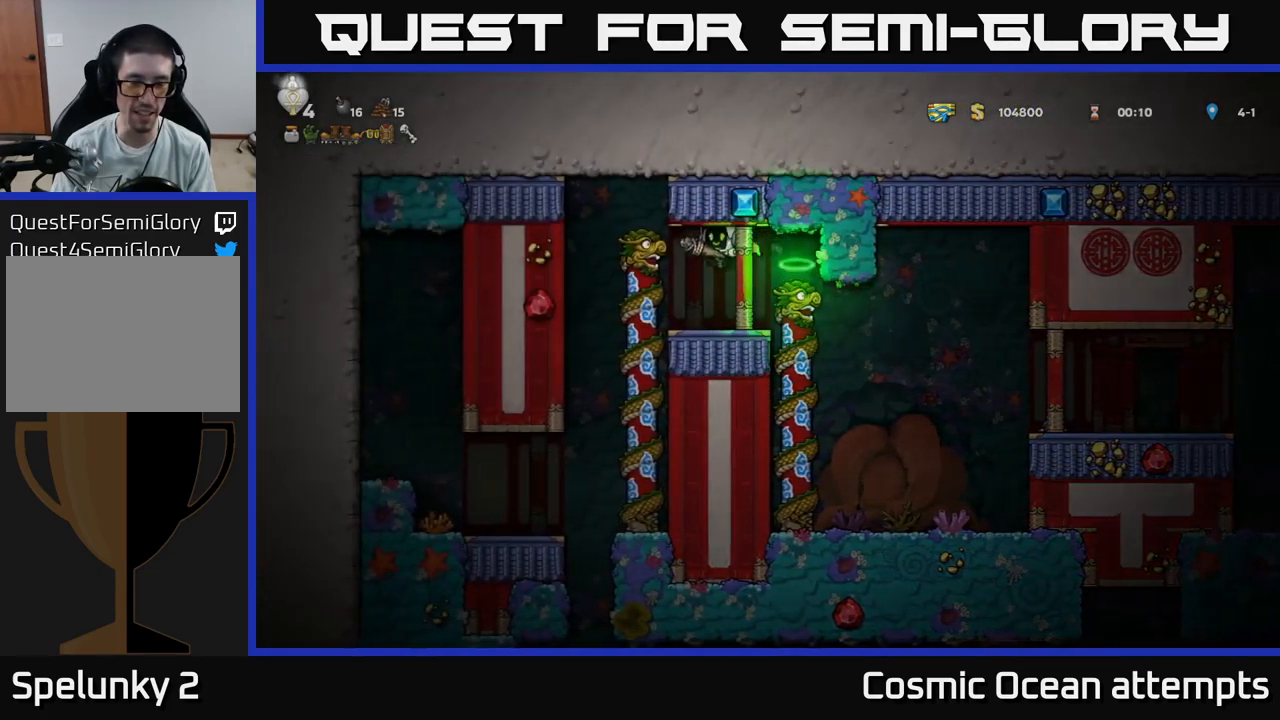
{"buttons": ["A", "DPAD_LEFT"], "left_stick": "center", "right_stick": "center", "events": [[184, "DPAD_LEFT", "up"], [450, "DPAD_LEFT", "down"], [467, "A", "down"]]}
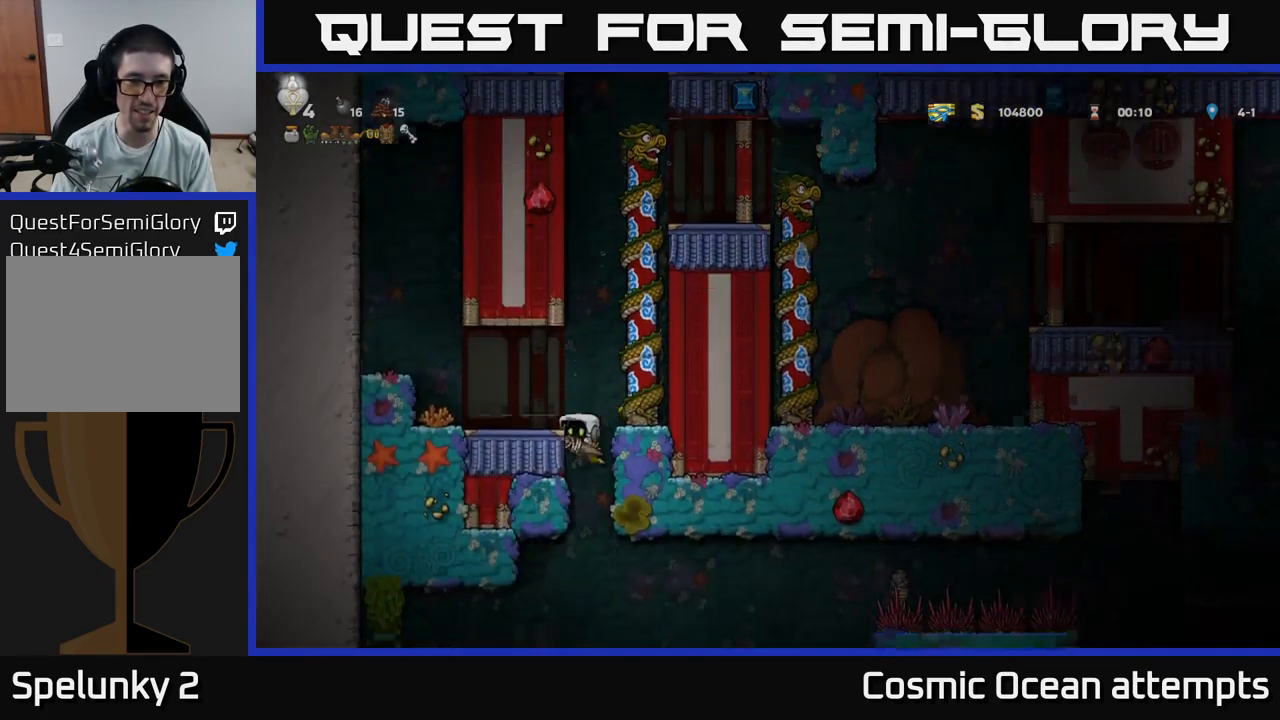
{"buttons": ["DPAD_RIGHT"], "left_stick": "center", "right_stick": "center", "events": [[134, "DPAD_LEFT", "up"], [184, "A", "up"], [501, "DPAD_RIGHT", "down"]]}
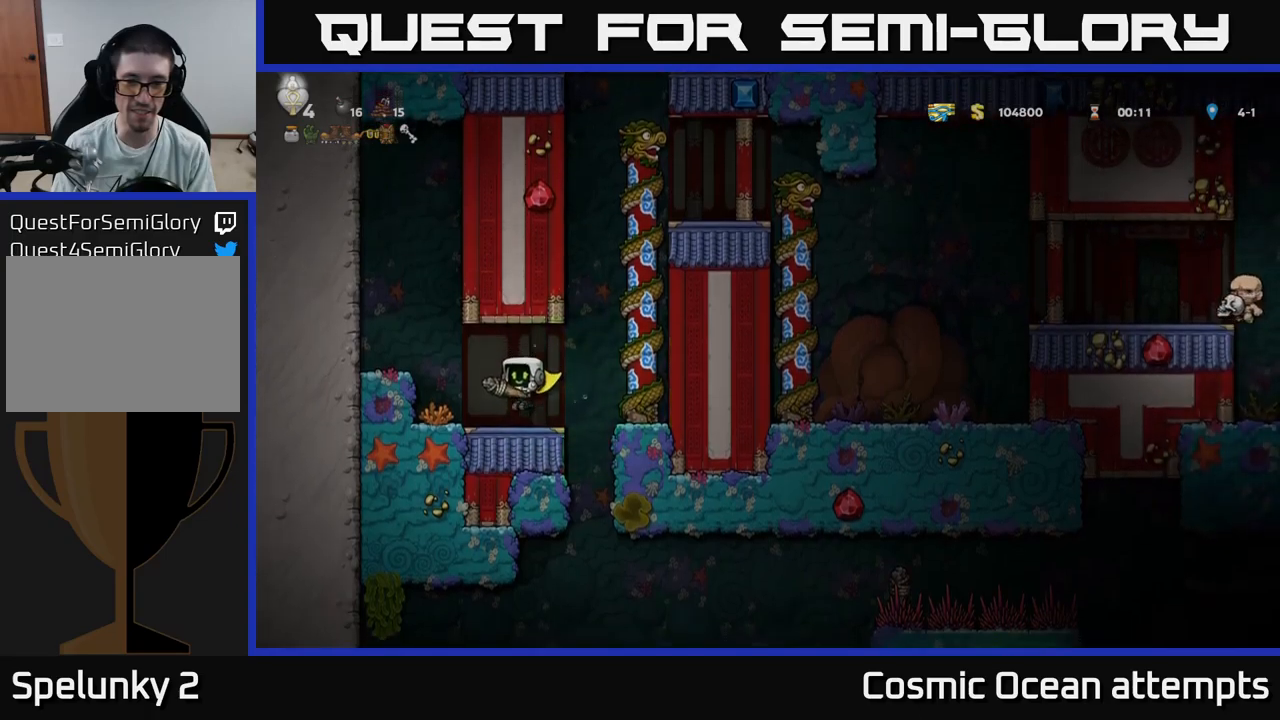
{"buttons": ["DPAD_DOWN"], "left_stick": "center", "right_stick": "center", "events": [[200, "DPAD_RIGHT", "up"], [216, "DPAD_LEFT", "down"], [433, "DPAD_DOWN", "down"], [466, "DPAD_LEFT", "up"]]}
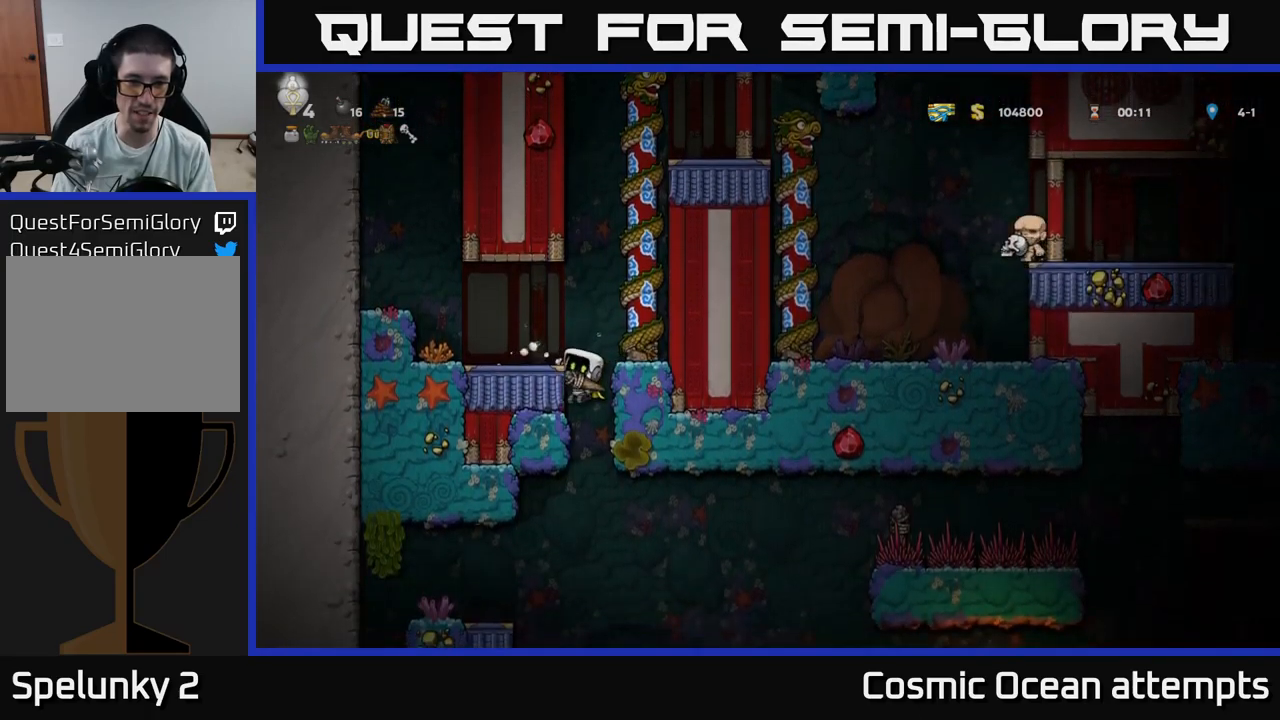
{"buttons": ["A", "DPAD_LEFT"], "left_stick": "center", "right_stick": "center", "events": [[50, "A", "down"], [133, "DPAD_DOWN", "up"], [150, "A", "up"], [450, "DPAD_LEFT", "down"], [466, "A", "down"]]}
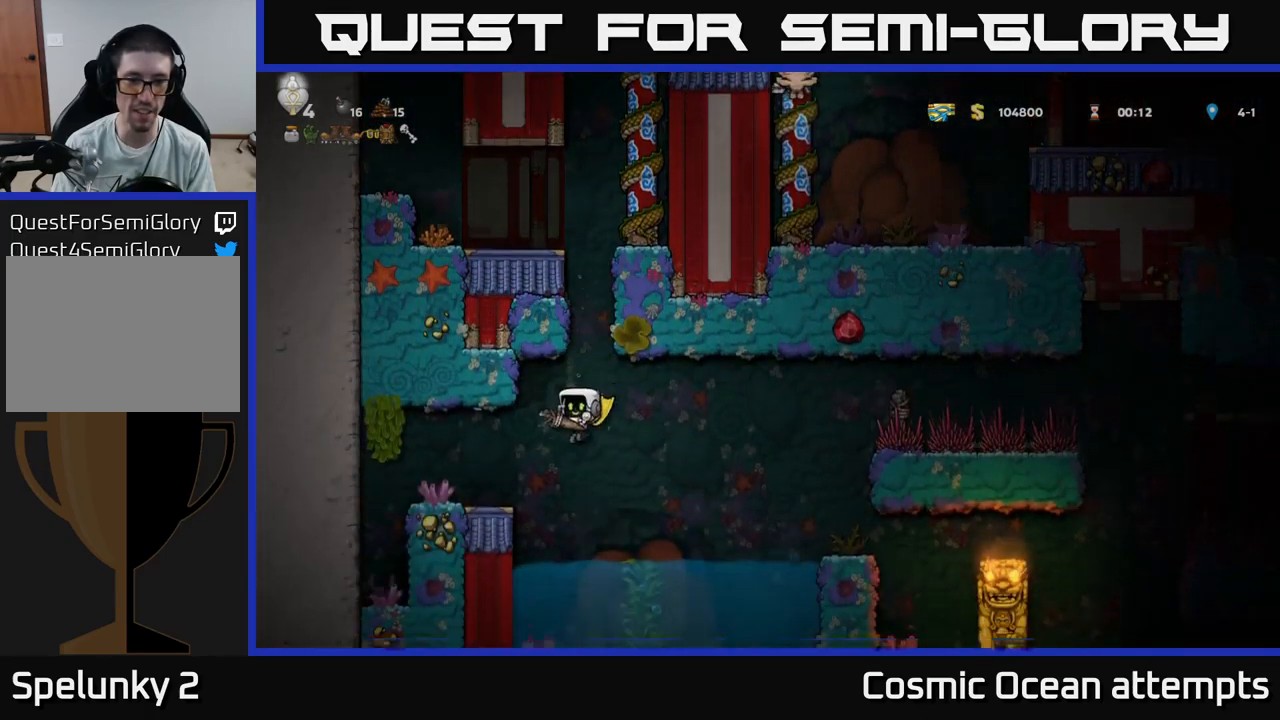
{"buttons": ["DPAD_RIGHT"], "left_stick": "center", "right_stick": "center", "events": [[233, "A", "up"], [283, "DPAD_LEFT", "up"], [366, "DPAD_RIGHT", "down"]]}
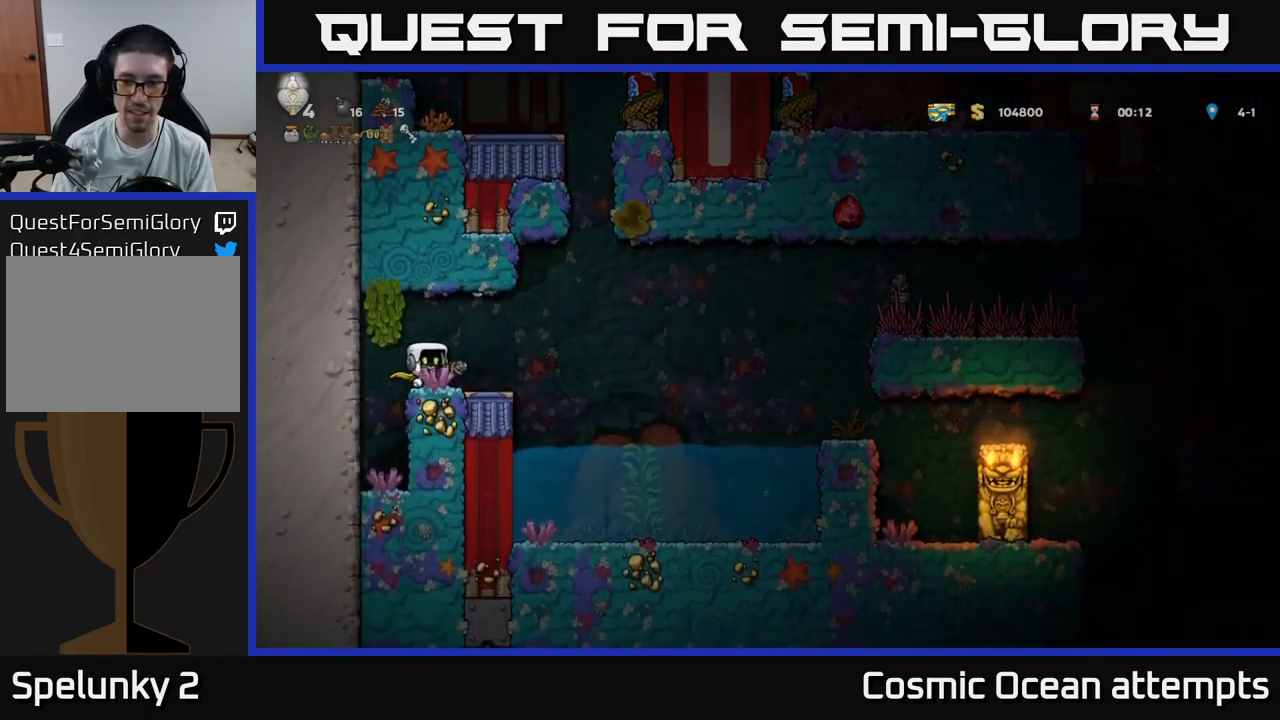
{"buttons": ["A", "DPAD_RIGHT"], "left_stick": "center", "right_stick": "center", "events": [[83, "A", "down"], [233, "A", "up"], [450, "A", "down"]]}
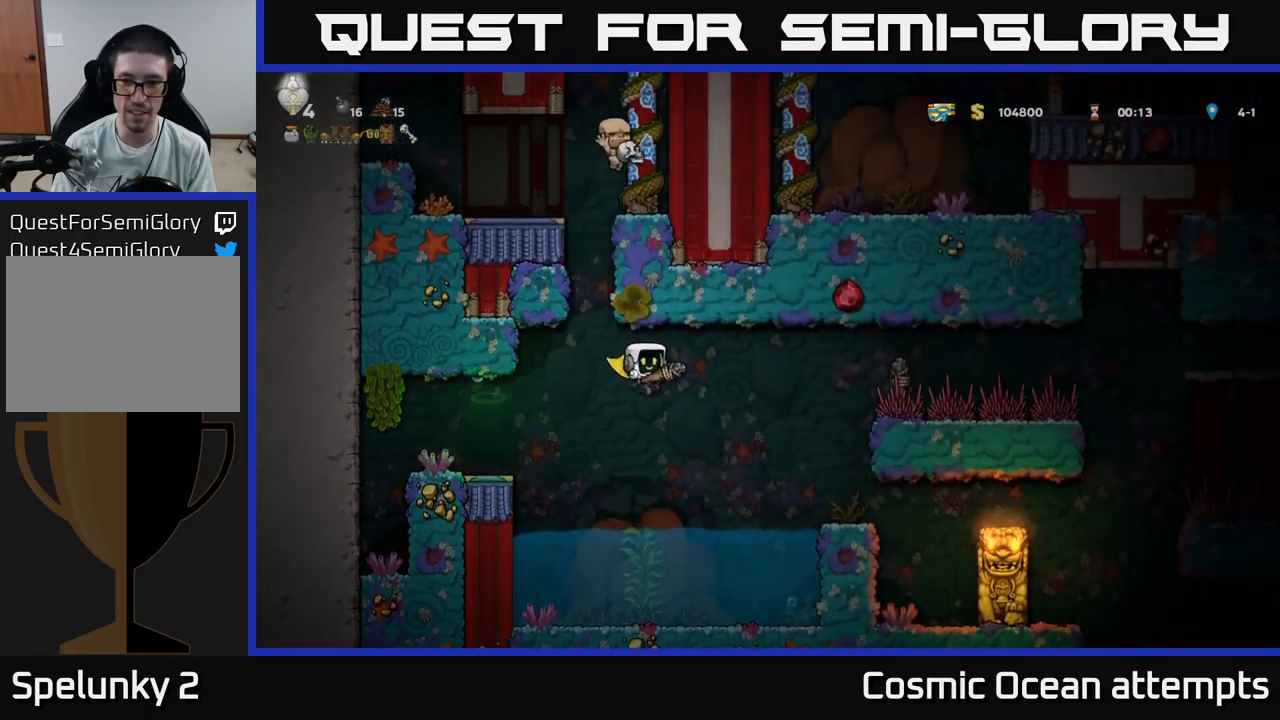
{"buttons": ["DPAD_RIGHT"], "left_stick": "center", "right_stick": "center", "events": [[216, "DPAD_RIGHT", "up"], [416, "A", "up"], [483, "DPAD_RIGHT", "down"]]}
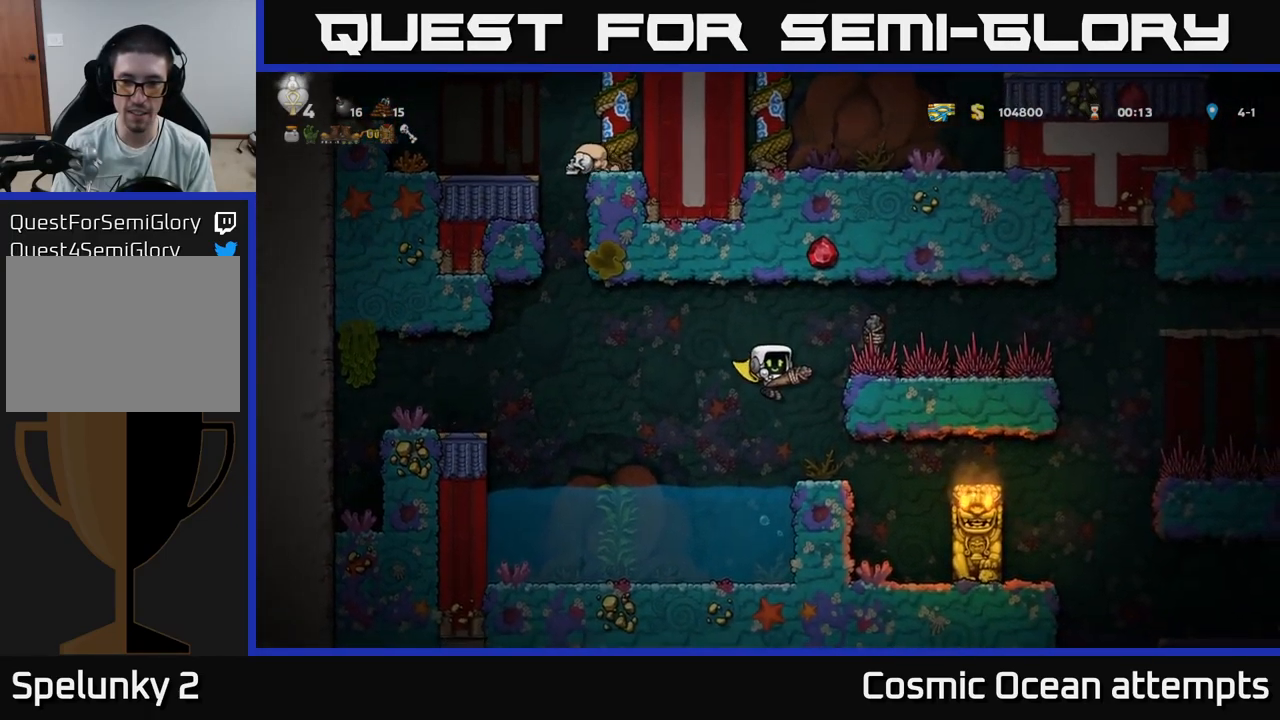
{"buttons": [], "left_stick": "center", "right_stick": "center", "events": [[50, "DPAD_RIGHT", "up"]]}
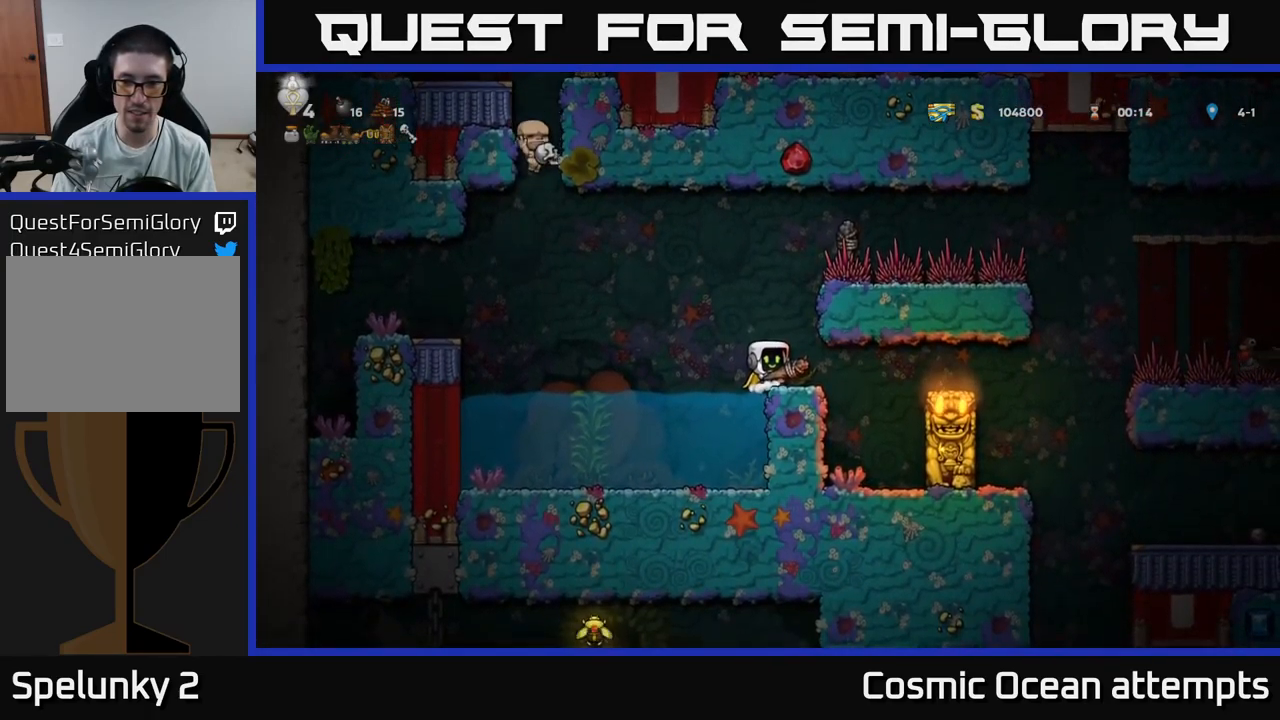
{"buttons": [], "left_stick": "center", "right_stick": "center", "events": []}
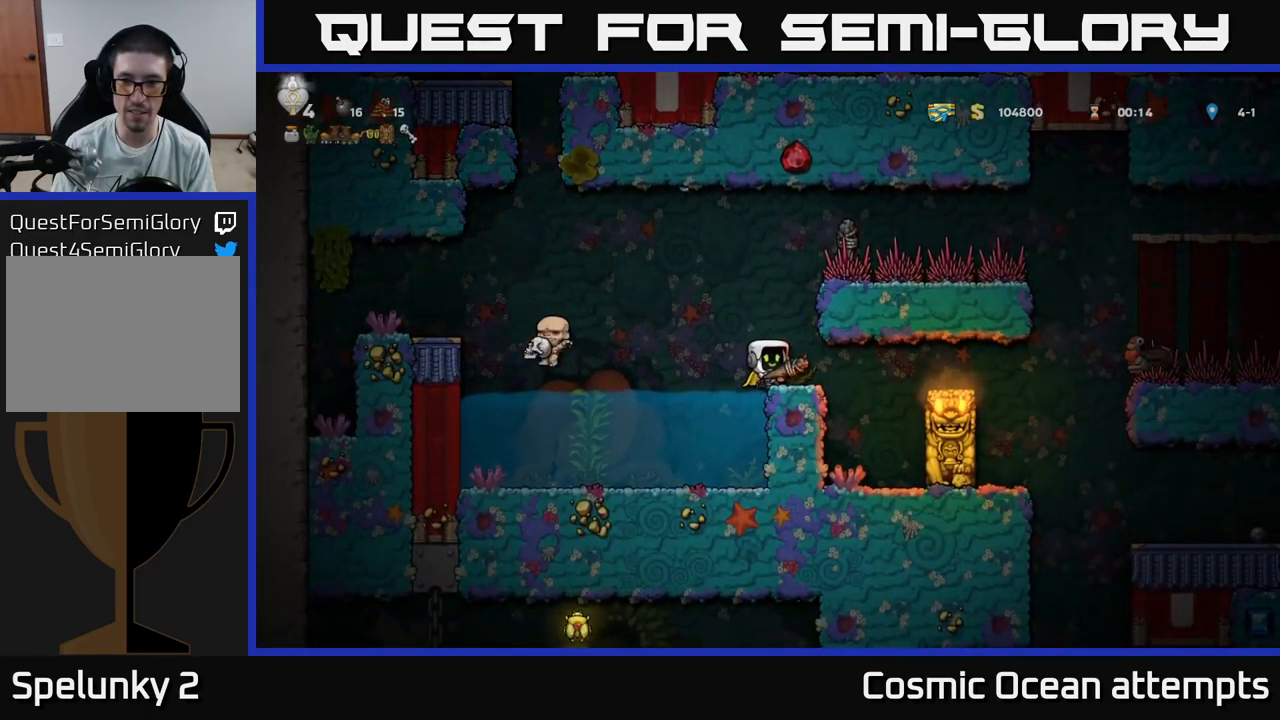
{"buttons": [], "left_stick": "center", "right_stick": "center", "events": []}
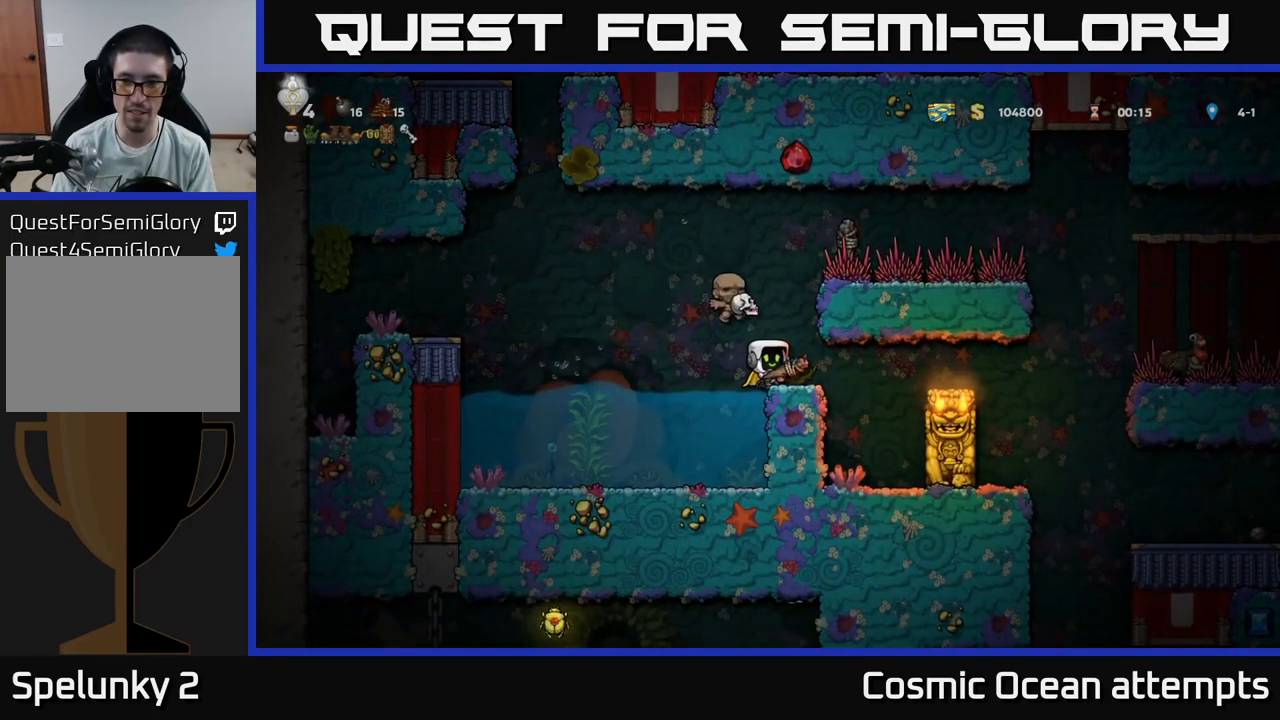
{"buttons": [], "left_stick": "center", "right_stick": "center", "events": [[33, "DPAD_RIGHT", "down"], [100, "DPAD_RIGHT", "up"], [100, "X", "down"], [200, "X", "up"]]}
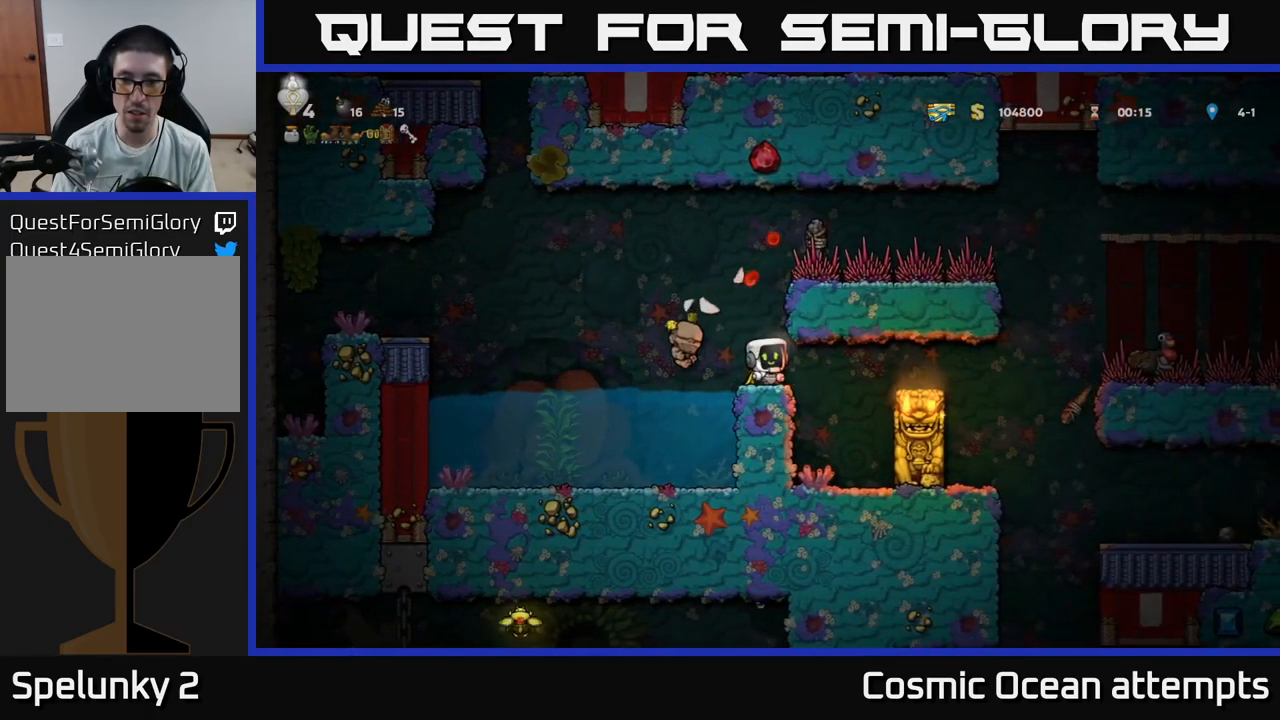
{"buttons": [], "left_stick": "center", "right_stick": "center", "events": [[316, "DPAD_LEFT", "down"], [417, "DPAD_LEFT", "up"]]}
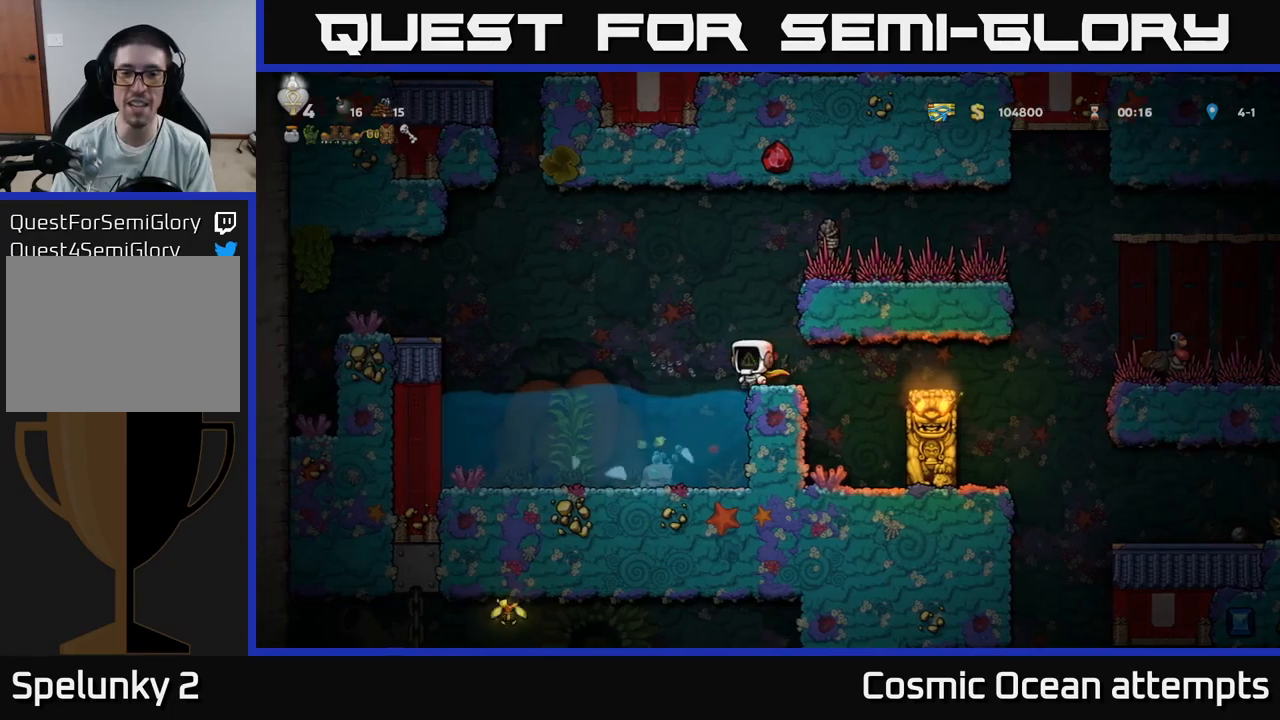
{"buttons": [], "left_stick": "center", "right_stick": "center", "events": []}
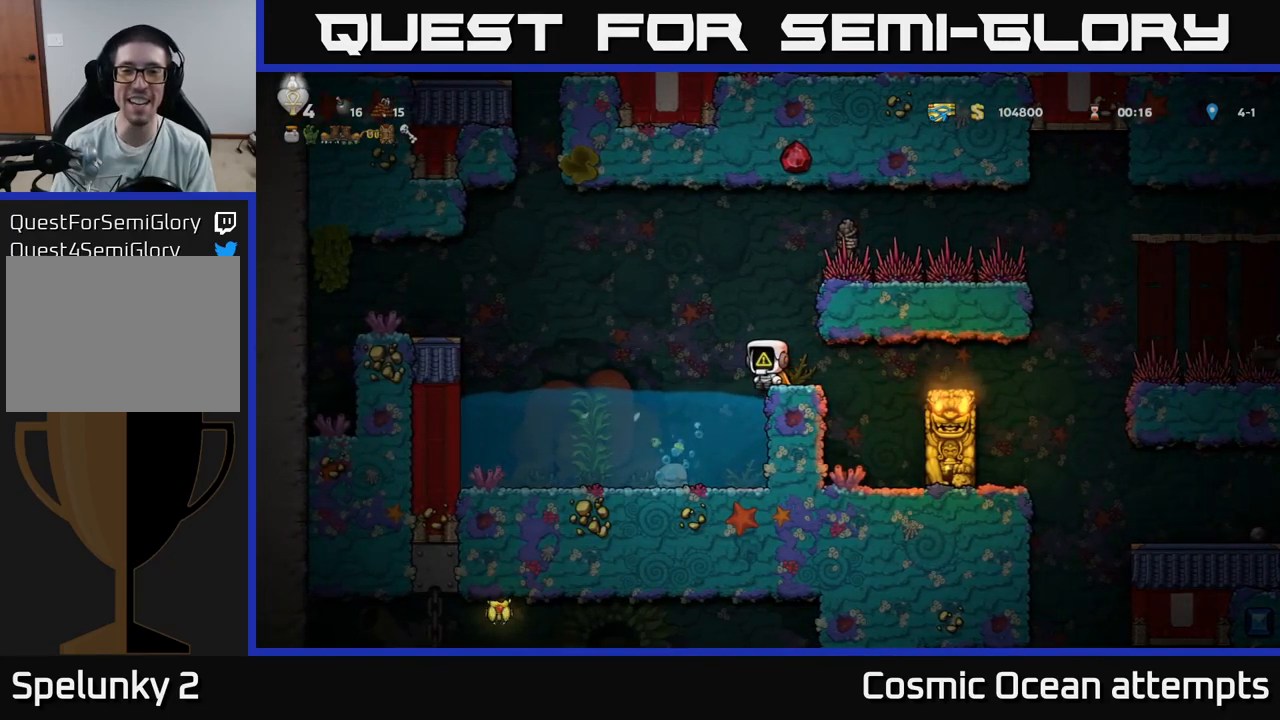
{"buttons": [], "left_stick": "center", "right_stick": "center", "events": [[117, "DPAD_RIGHT", "down"], [183, "DPAD_RIGHT", "up"]]}
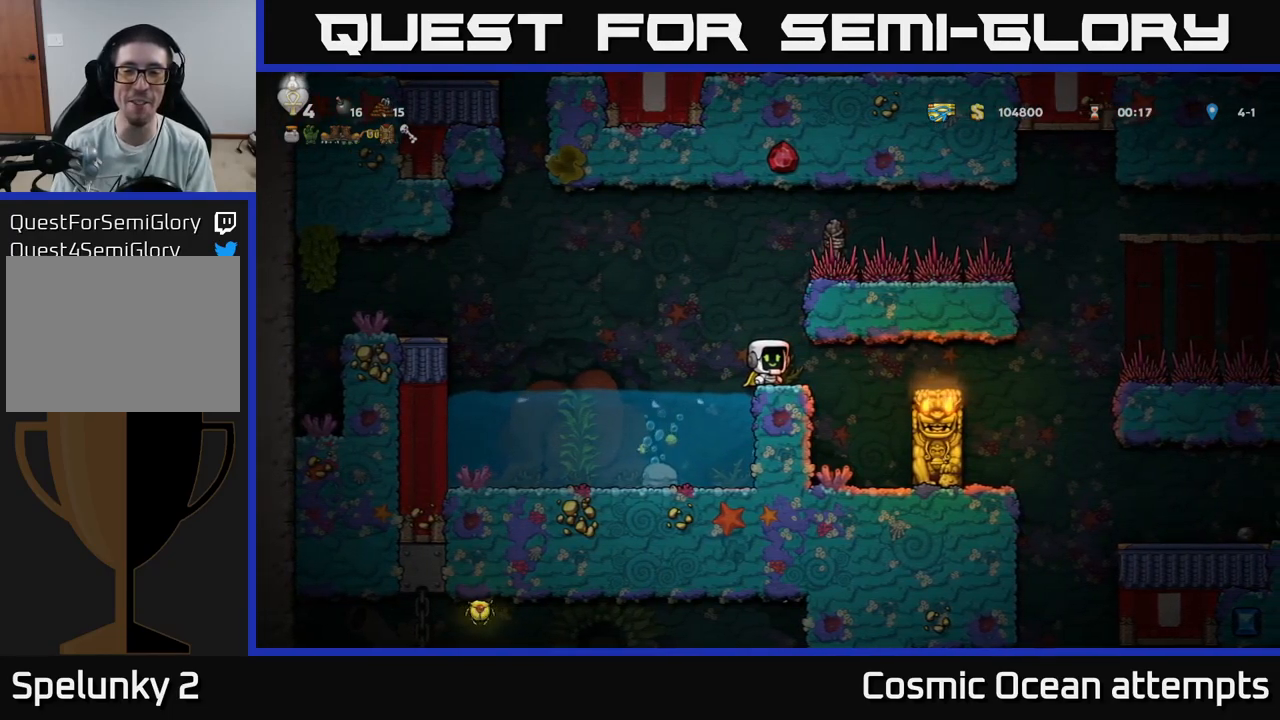
{"buttons": ["DPAD_RIGHT"], "left_stick": "center", "right_stick": "center", "events": [[400, "DPAD_RIGHT", "down"]]}
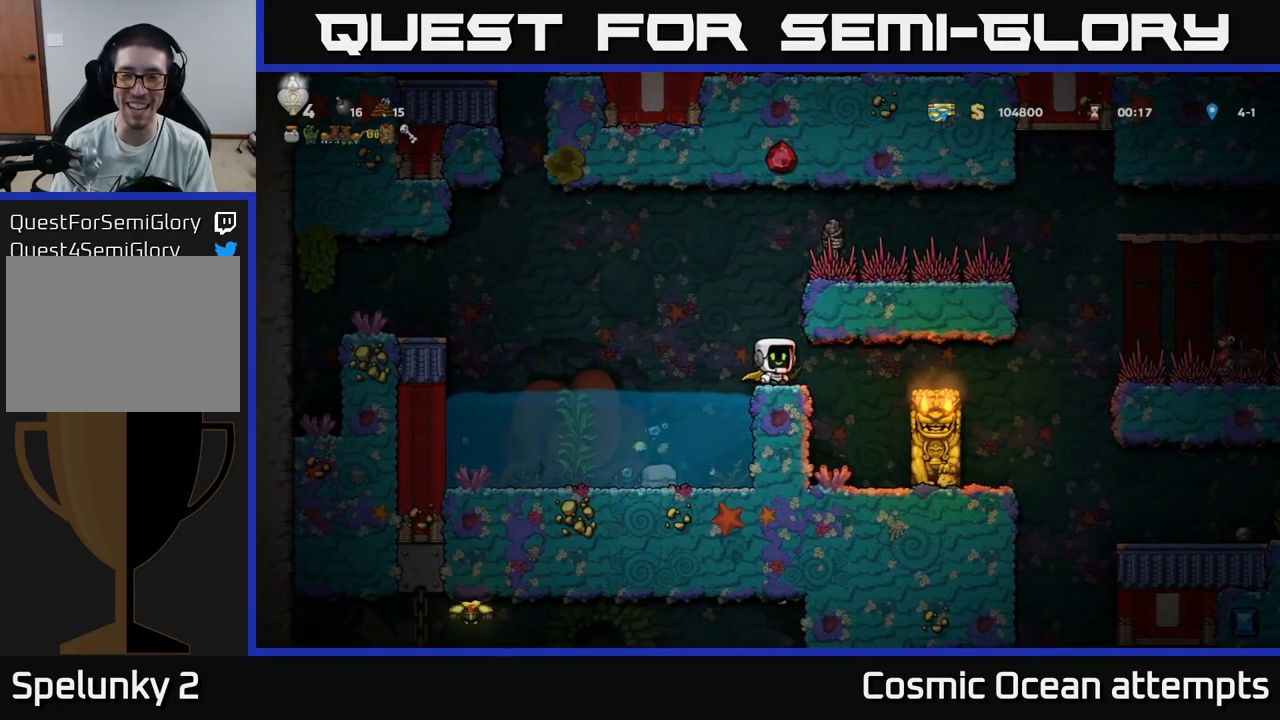
{"buttons": ["DPAD_LEFT"], "left_stick": "center", "right_stick": "center", "events": [[67, "DPAD_RIGHT", "up"], [417, "DPAD_LEFT", "down"]]}